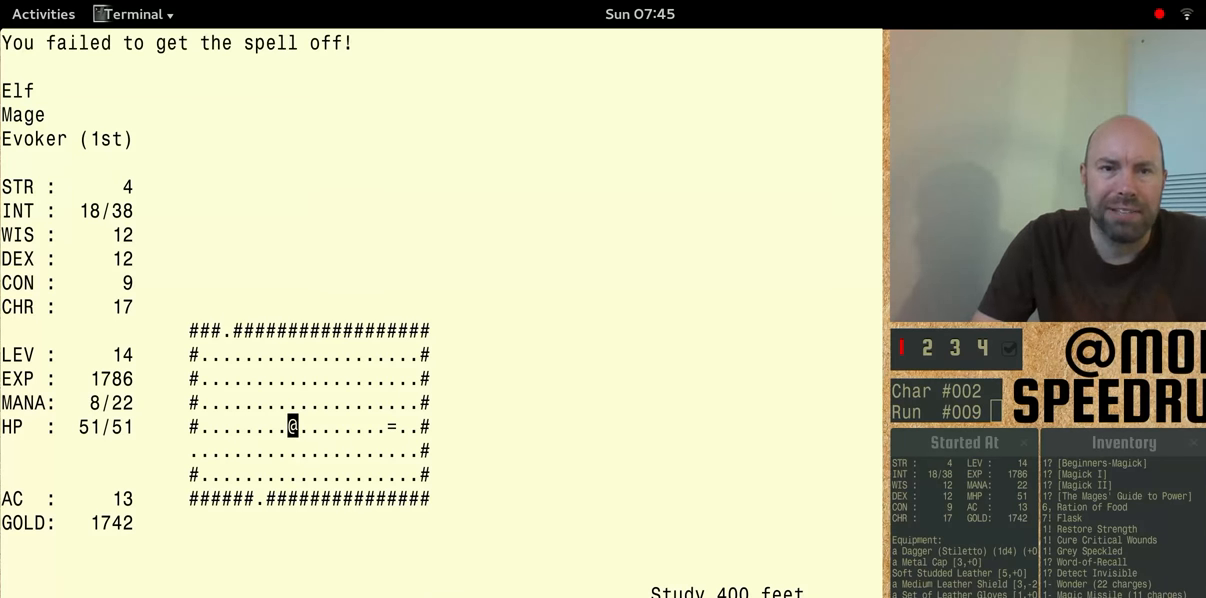
Gameplay with keyboard; each line is a JSON object with the keys held at the frame after it. "events" lists presses ("down") and releases ("up") of "alt", "ctrl" and "shift" between this image and that frame as [ms after this image, input, new state], when the widget could be followed in between. No other keys are recorded. Mouse input is not recorded. Not read: other_keys.
{"keys": [], "events": []}
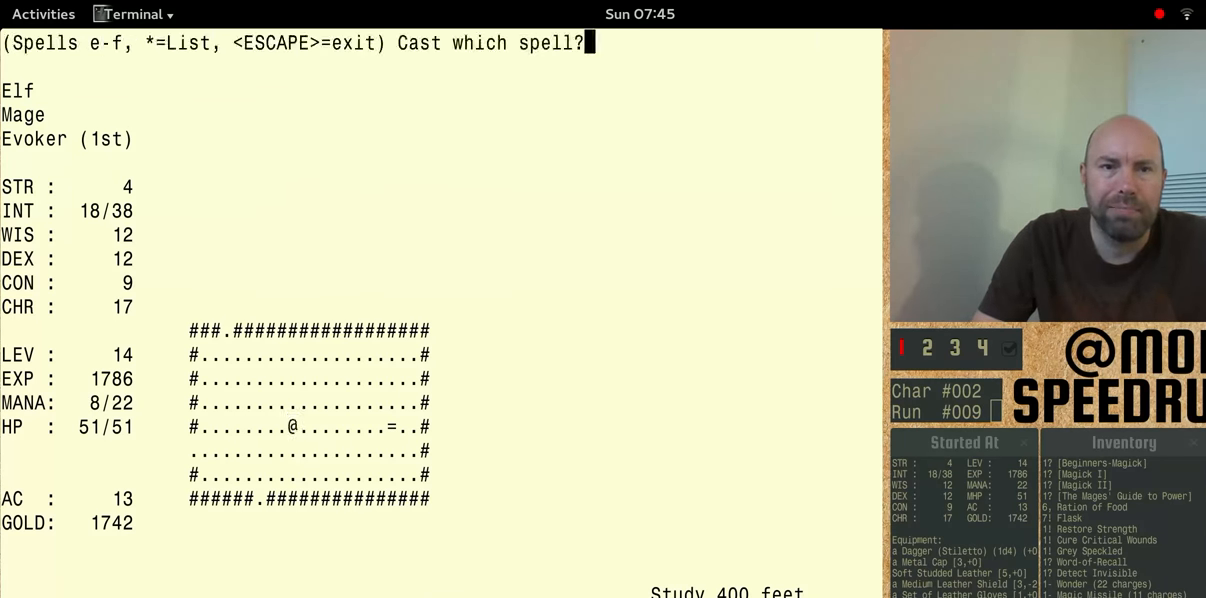
{"keys": [], "events": []}
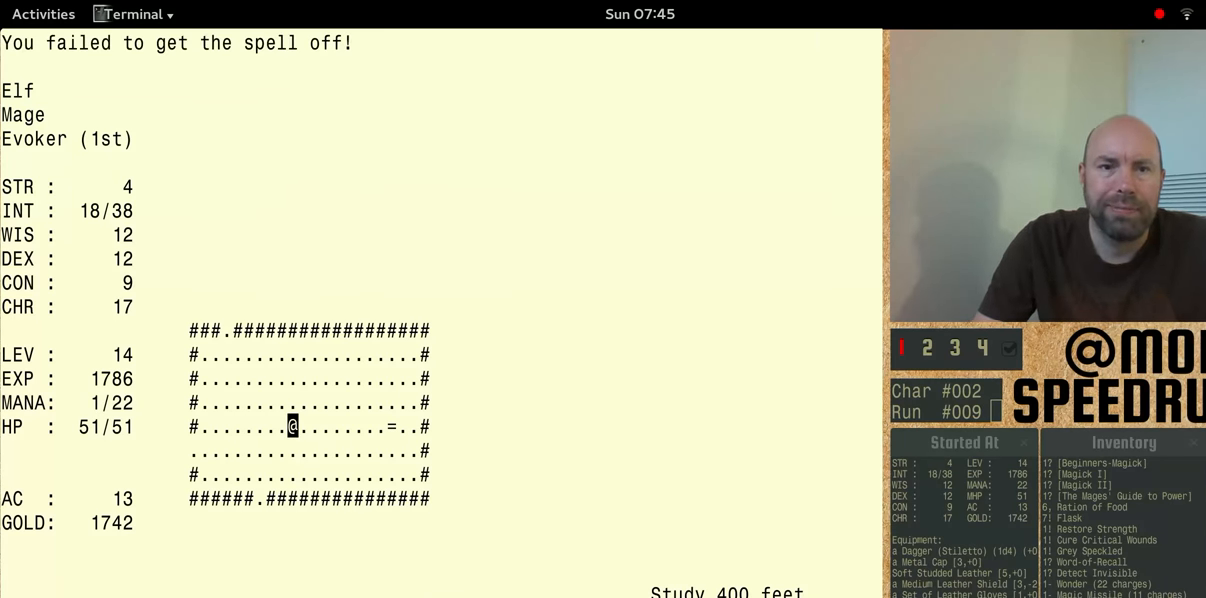
{"keys": ["shift"], "events": [[134, "shift", "down"]]}
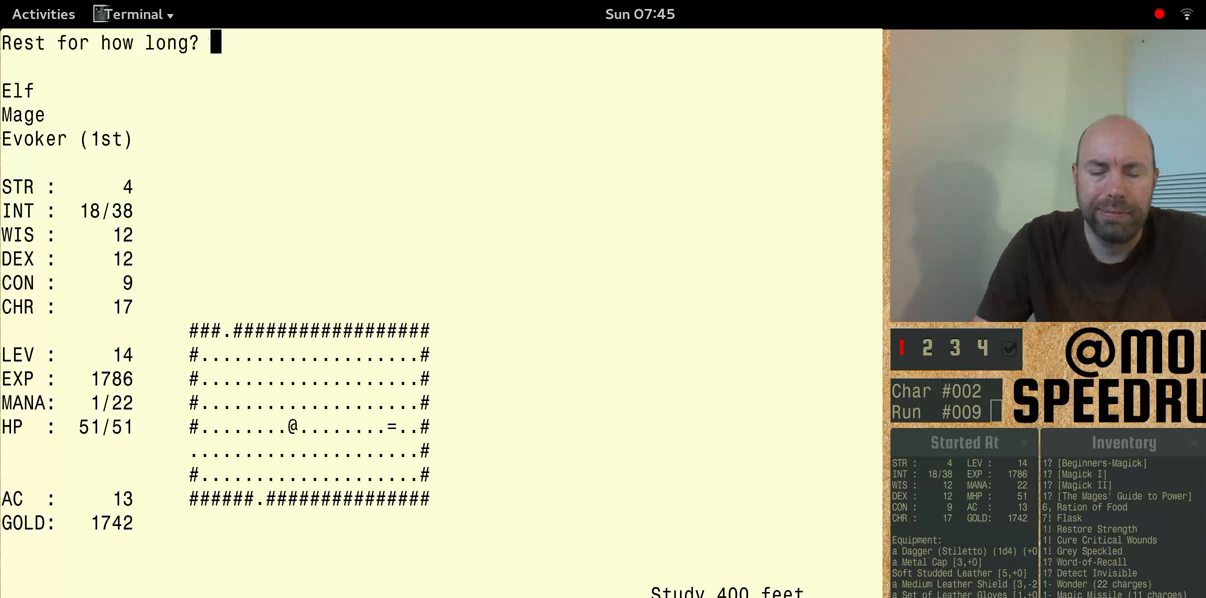
{"keys": ["shift"], "events": []}
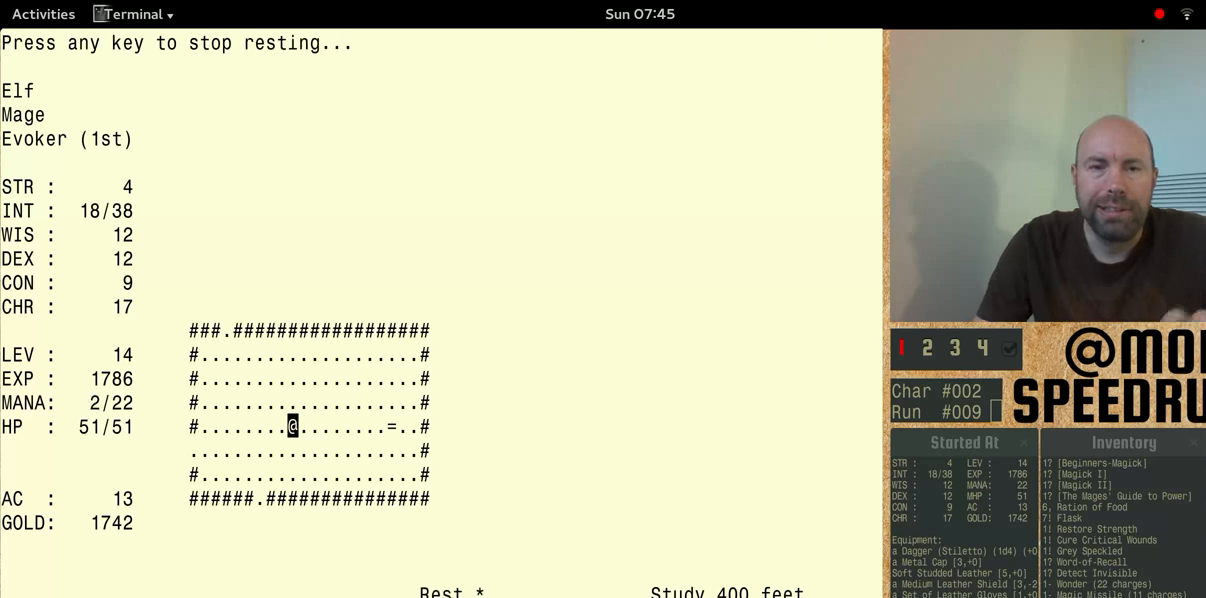
{"keys": ["shift"], "events": []}
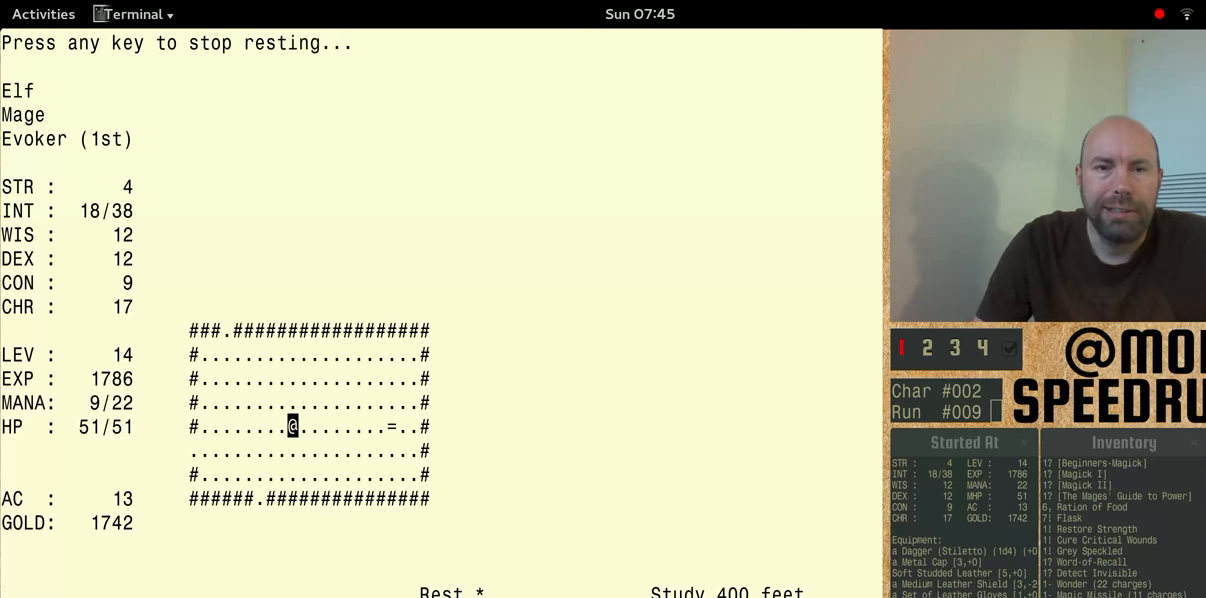
{"keys": [], "events": [[33, "shift", "up"]]}
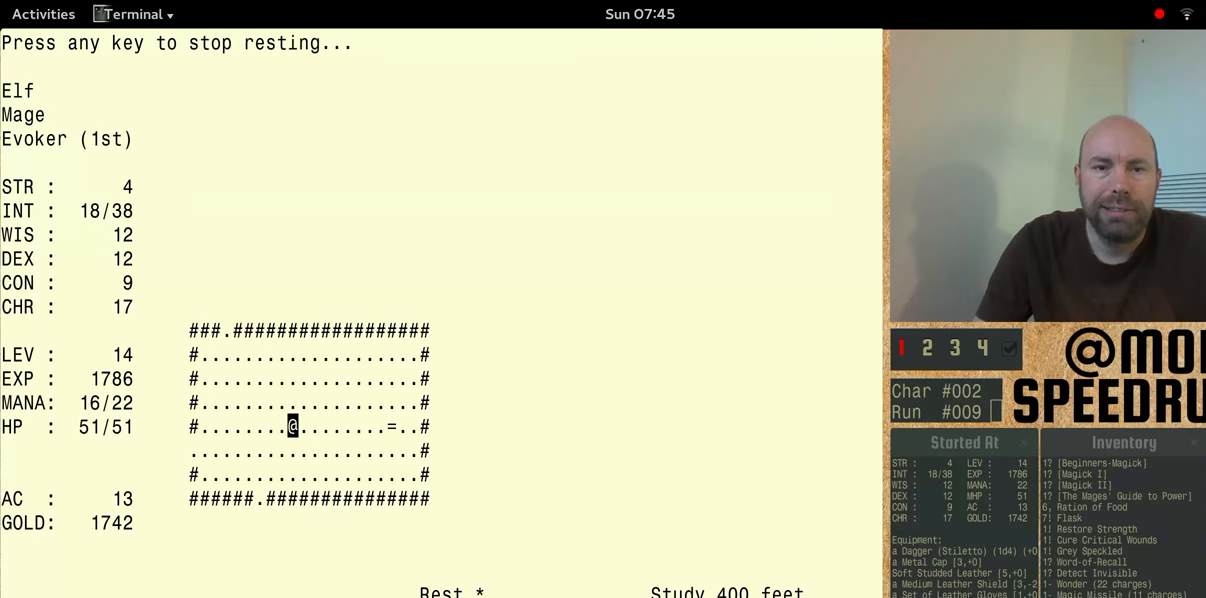
{"keys": [], "events": []}
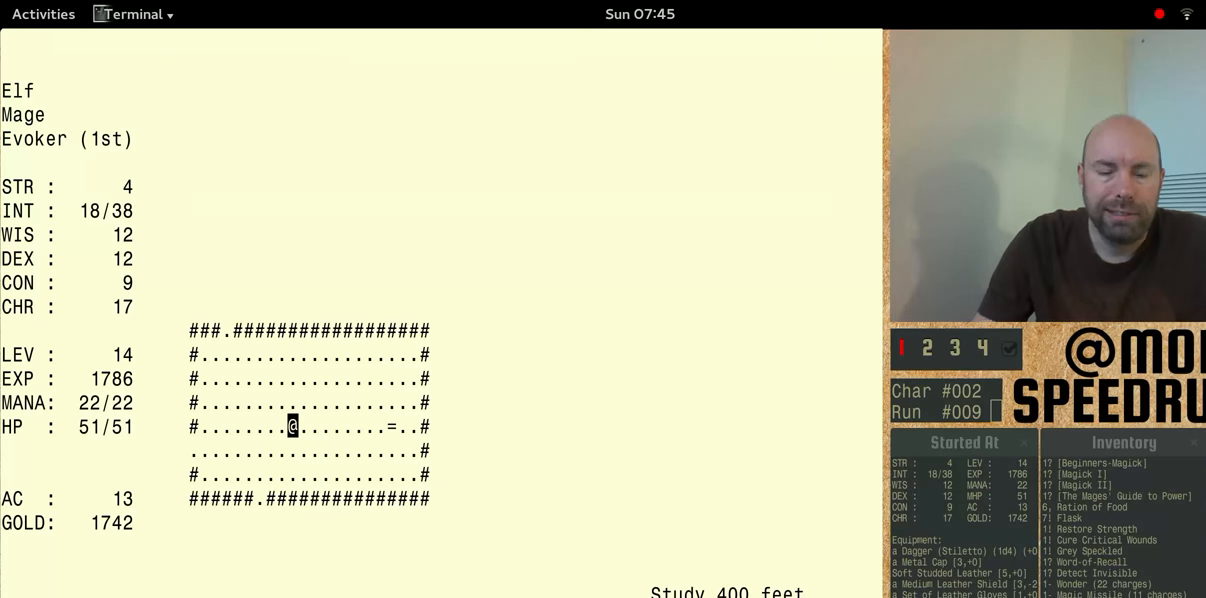
{"keys": [], "events": []}
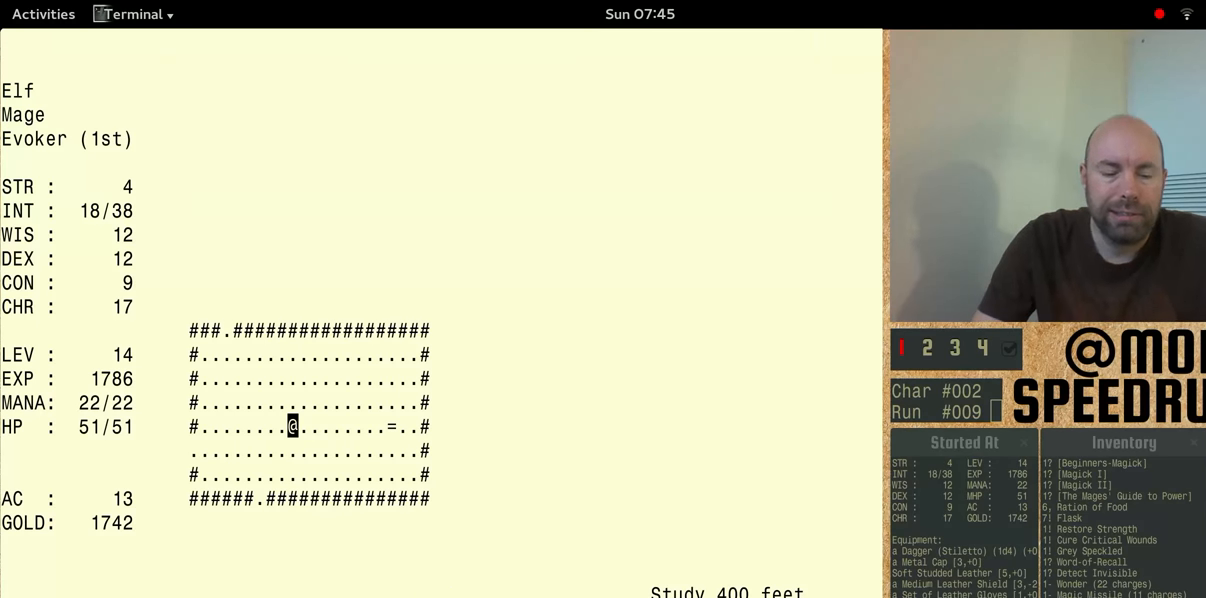
{"keys": [], "events": []}
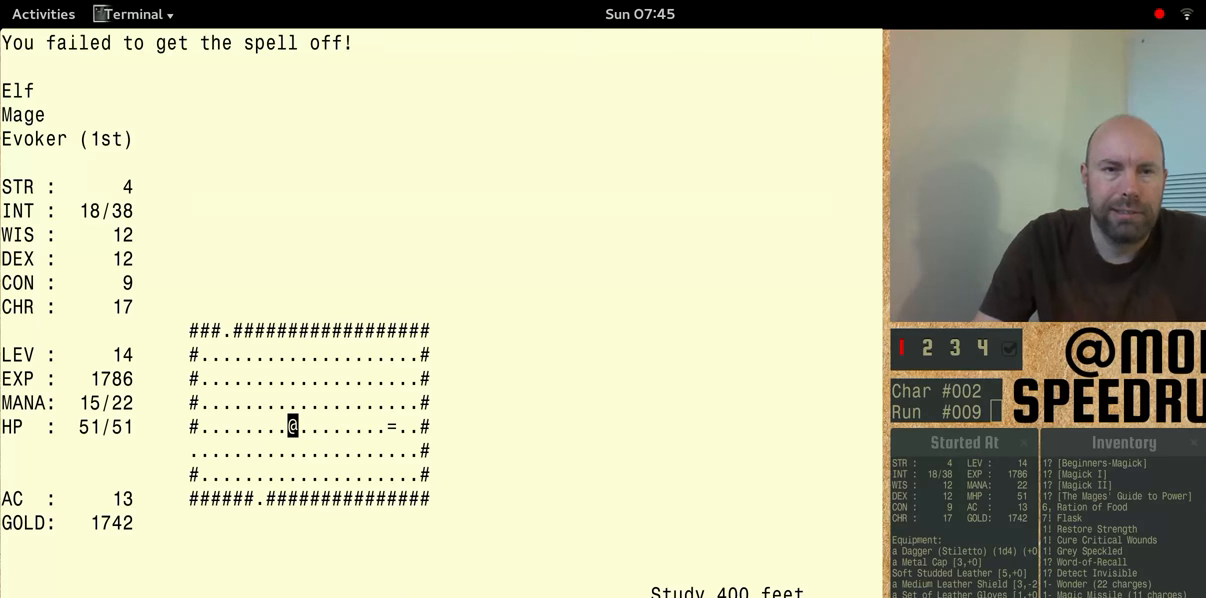
{"keys": [], "events": []}
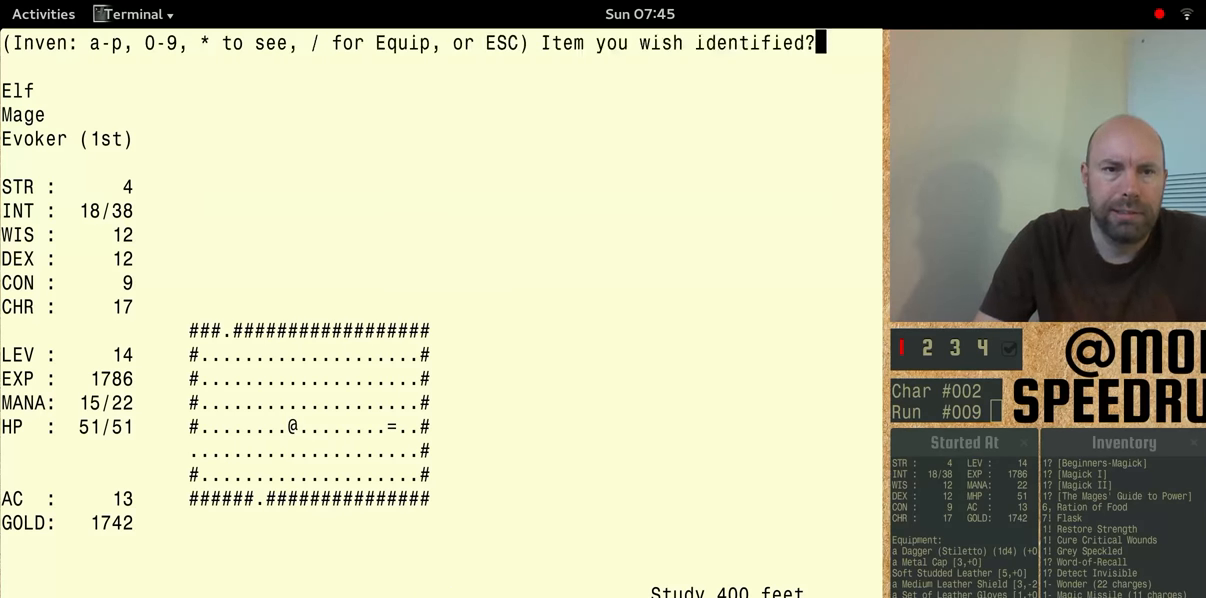
{"keys": [], "events": []}
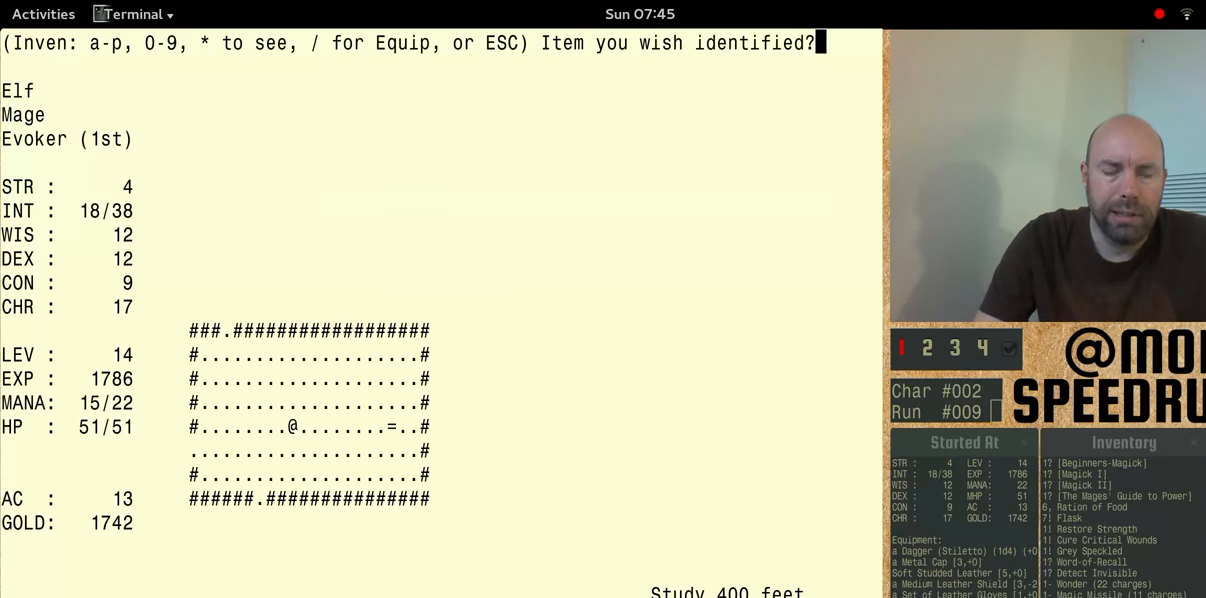
{"keys": ["shift"], "events": [[167, "shift", "down"]]}
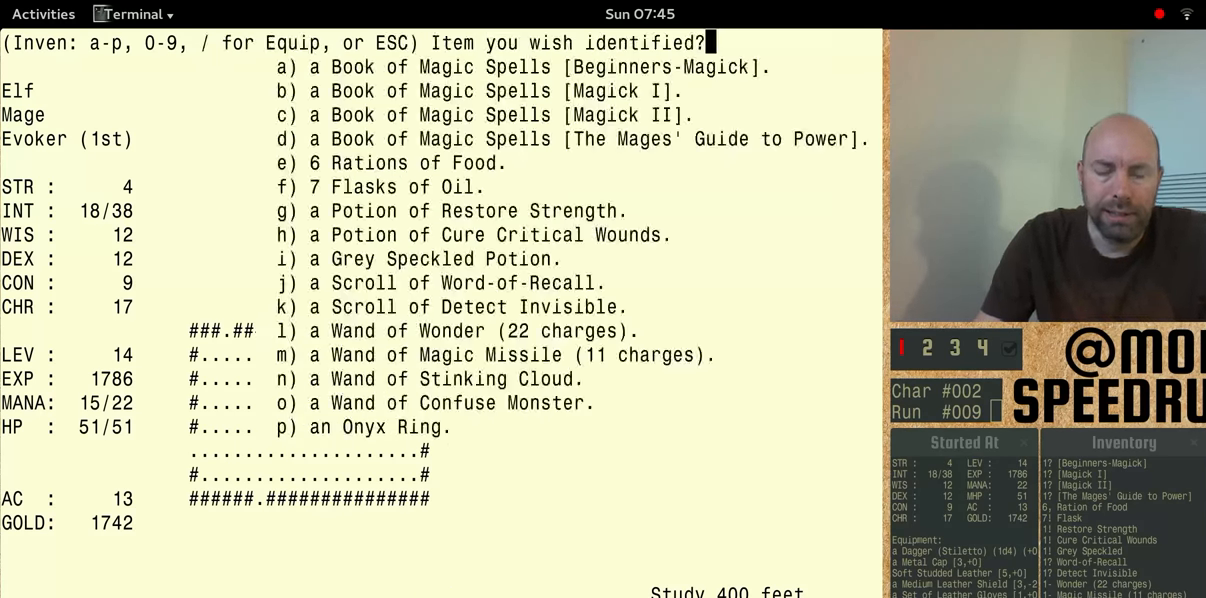
{"keys": ["shift"], "events": []}
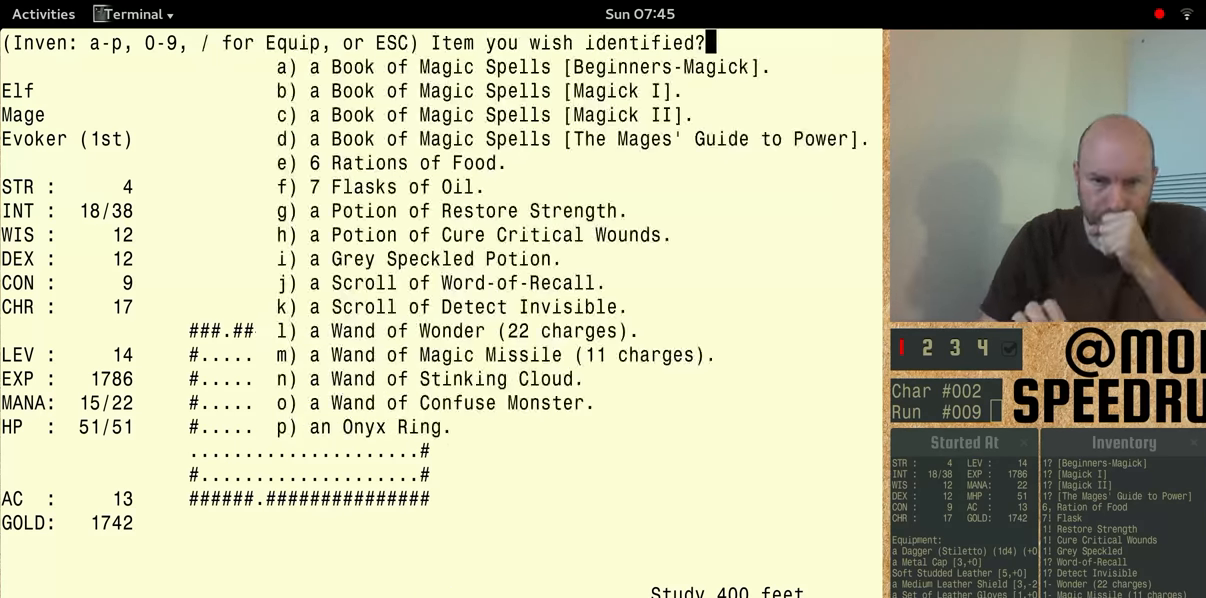
{"keys": [], "events": [[33, "shift", "up"]]}
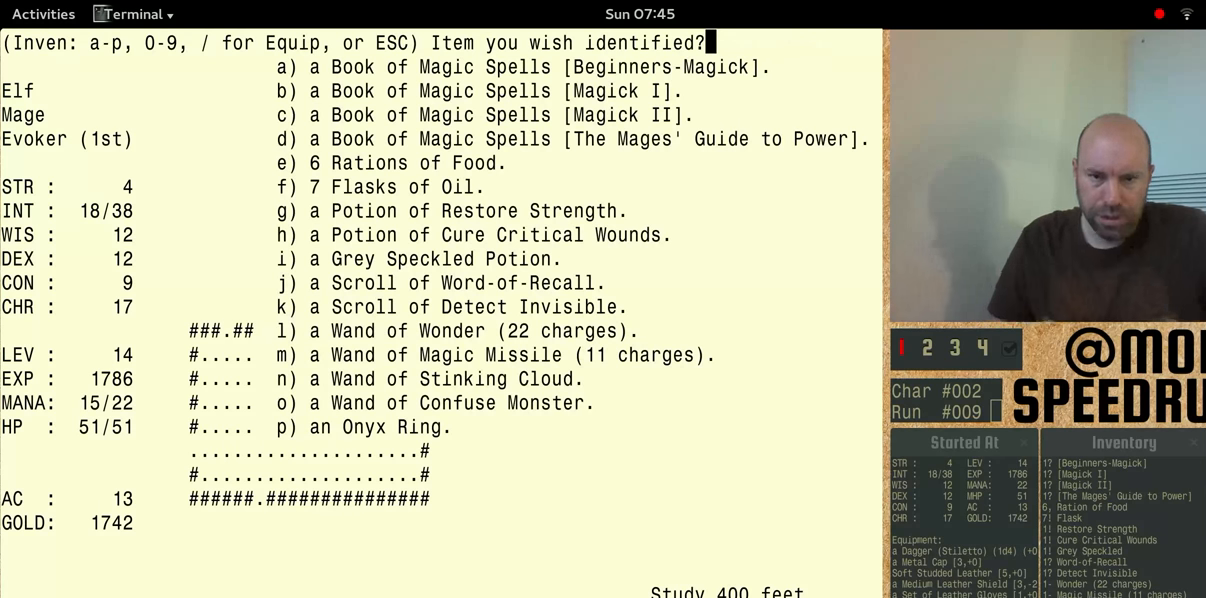
{"keys": [], "events": []}
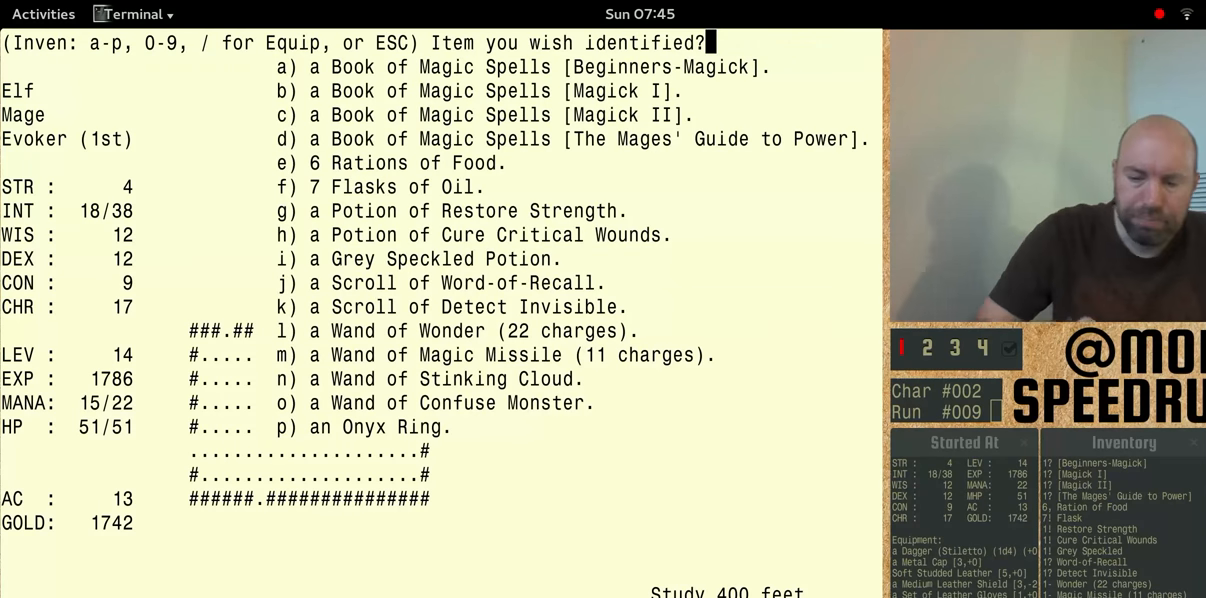
{"keys": [], "events": []}
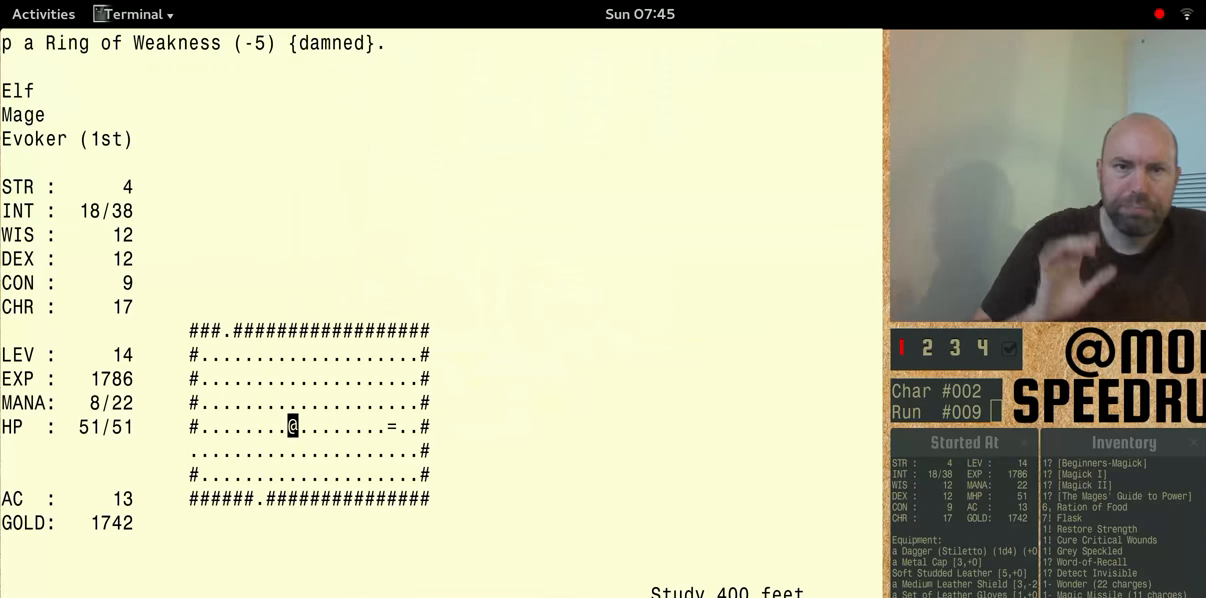
{"keys": [], "events": []}
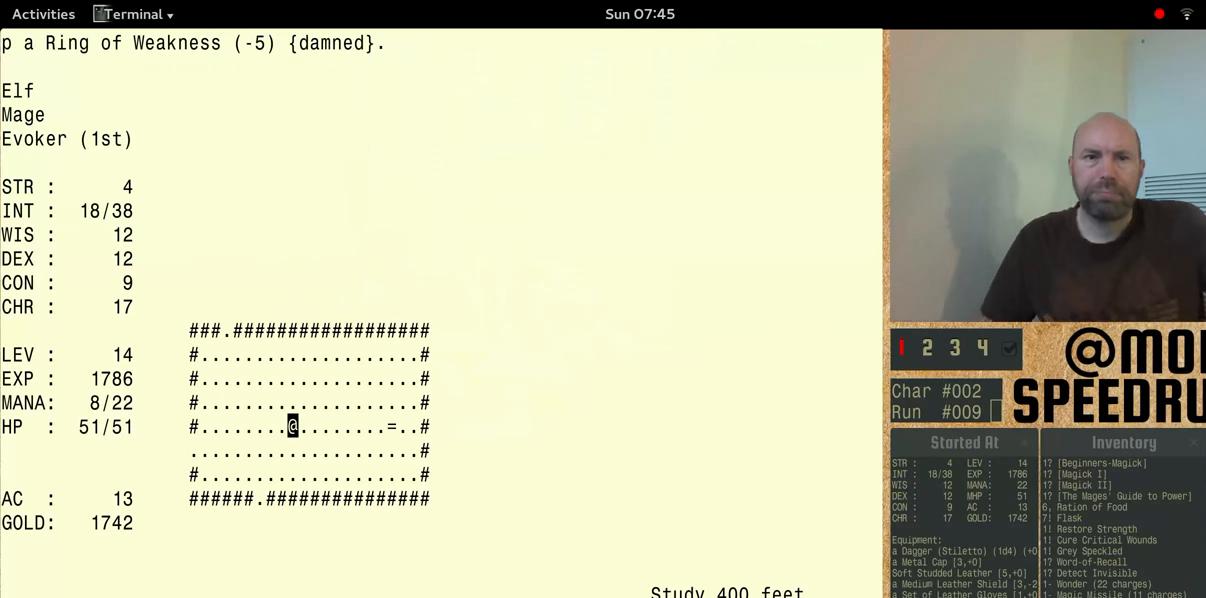
{"keys": [], "events": []}
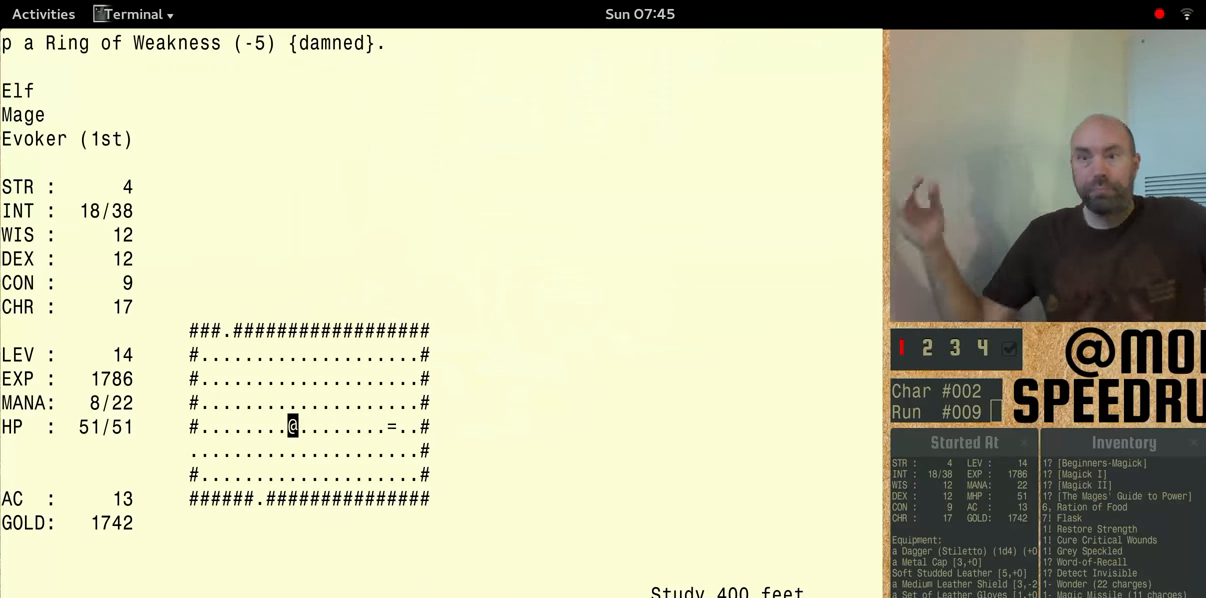
{"keys": [], "events": []}
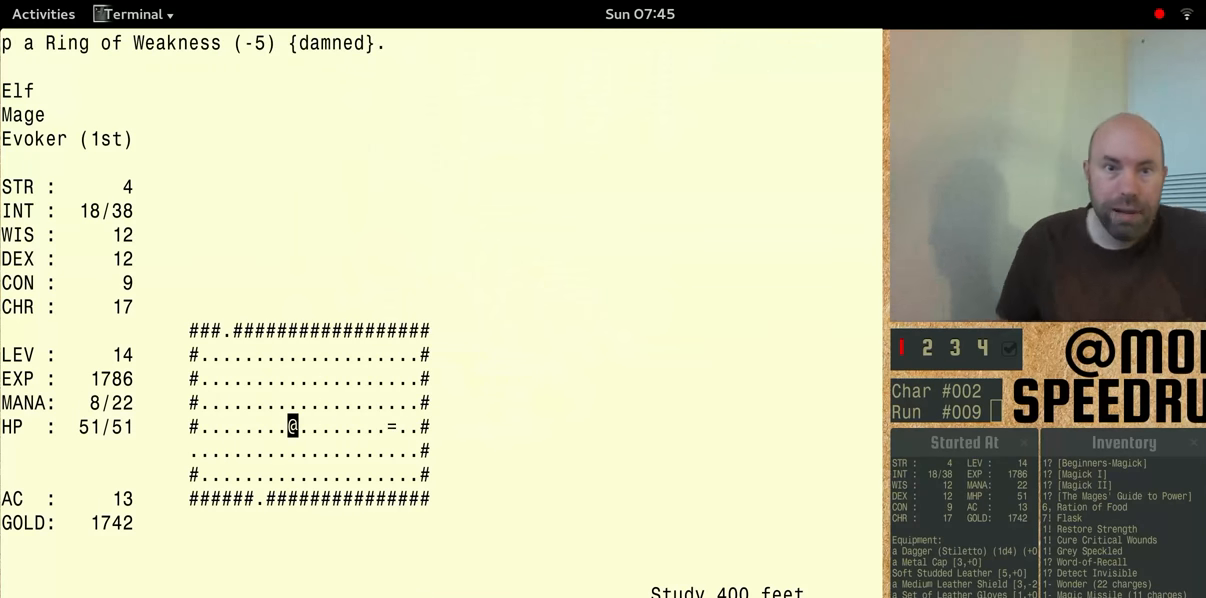
{"keys": [], "events": []}
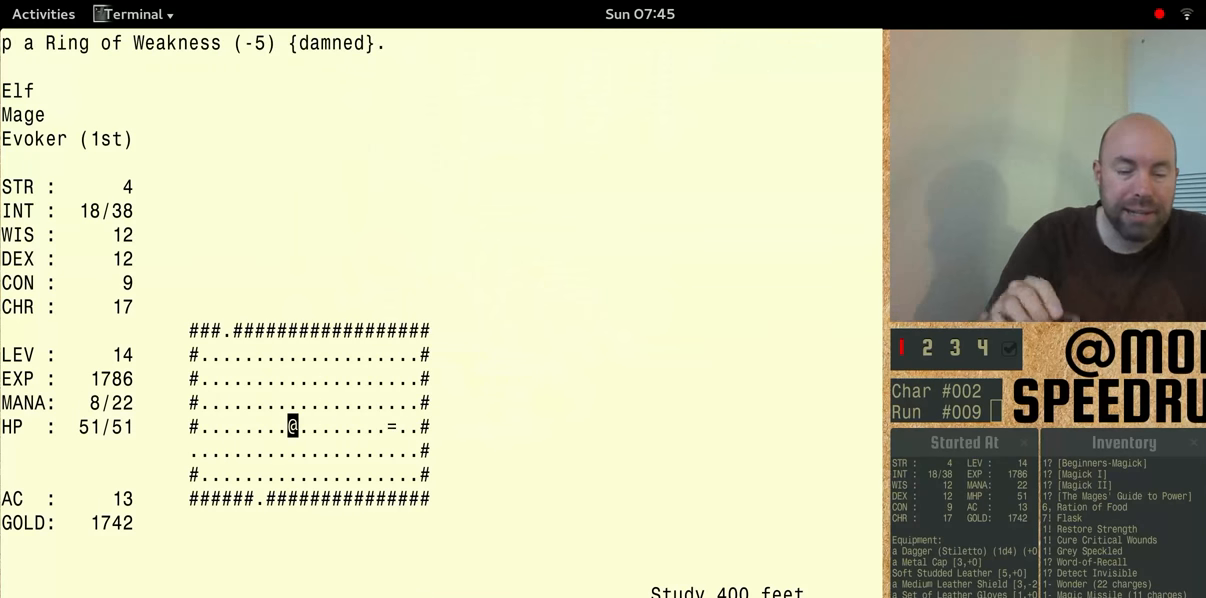
{"keys": [], "events": []}
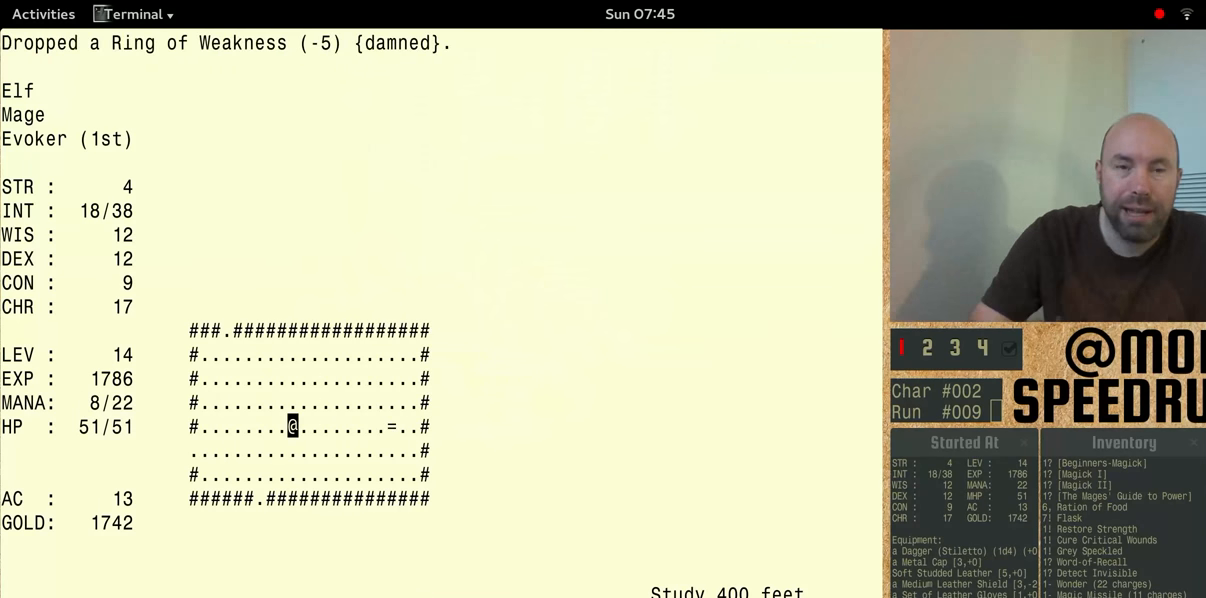
{"keys": [], "events": []}
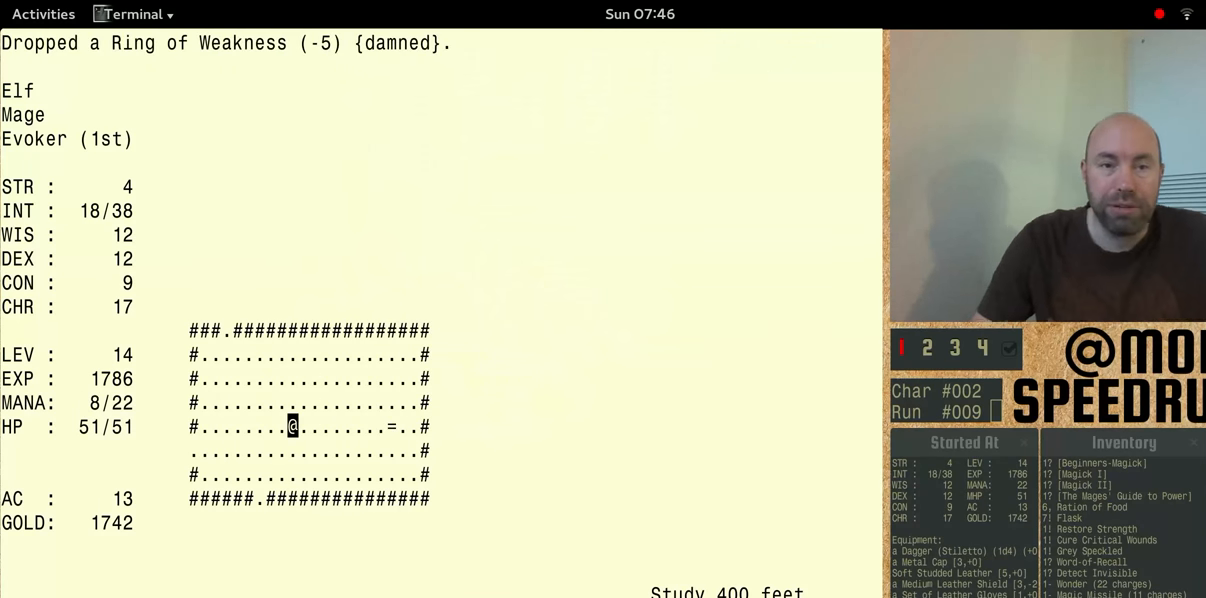
{"keys": ["shift"], "events": [[333, "shift", "down"]]}
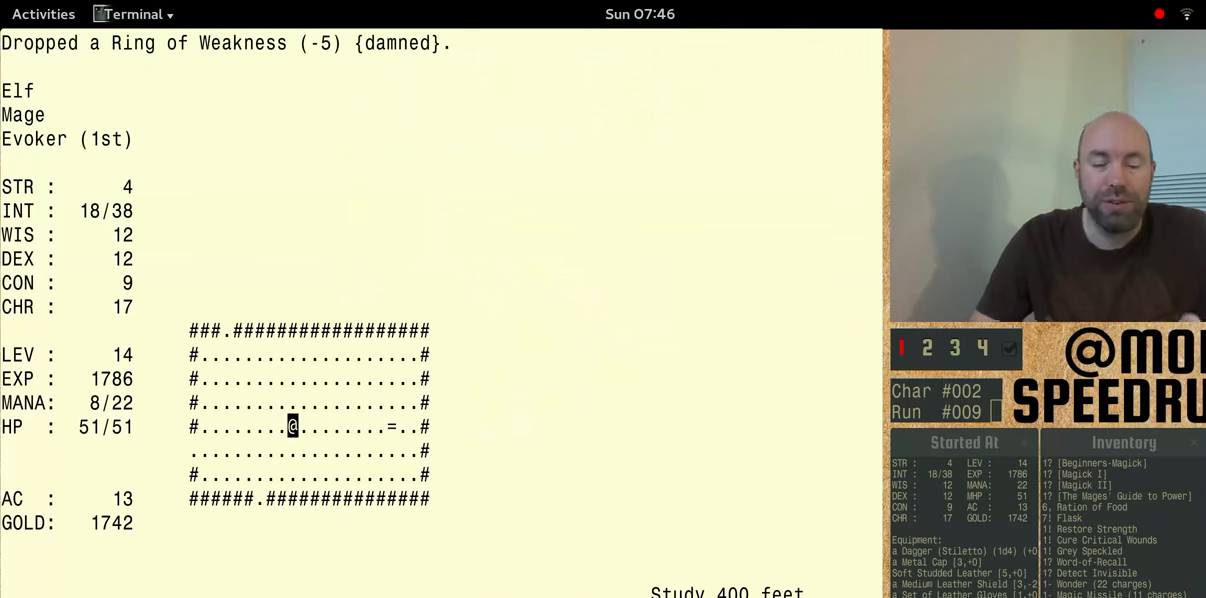
{"keys": ["shift"], "events": []}
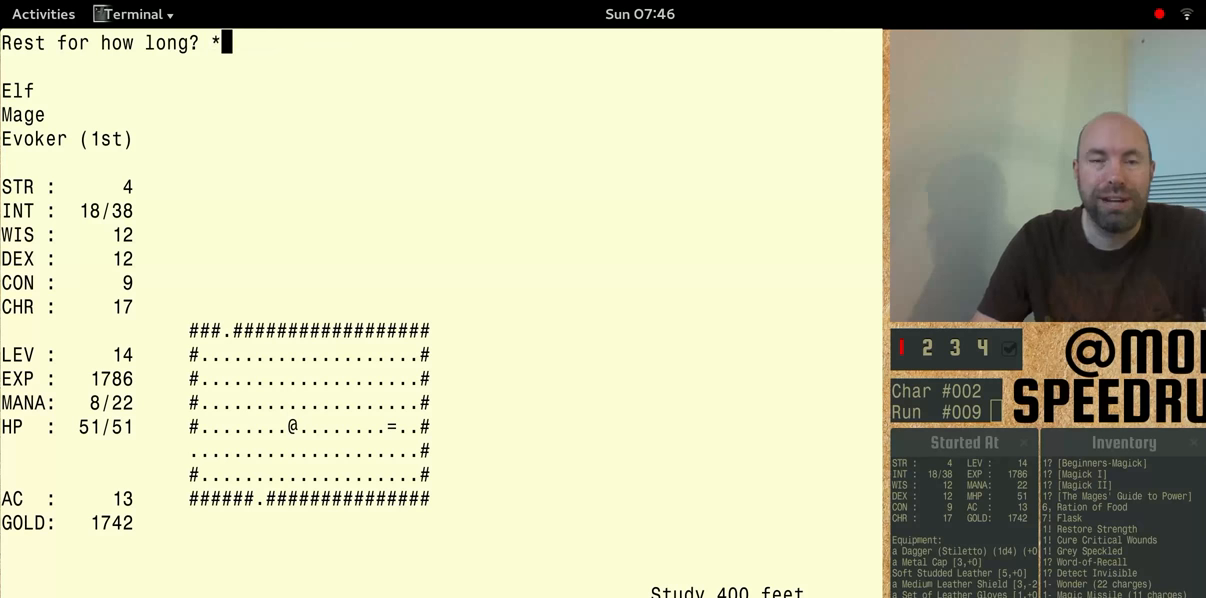
{"keys": ["shift"], "events": []}
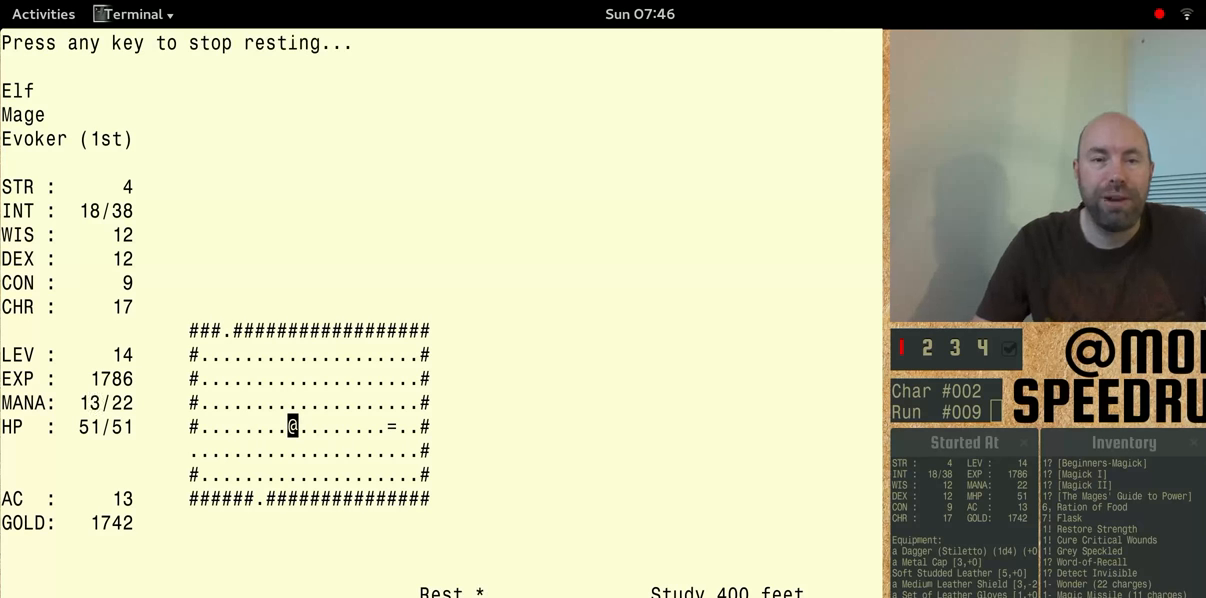
{"keys": [], "events": [[234, "shift", "up"]]}